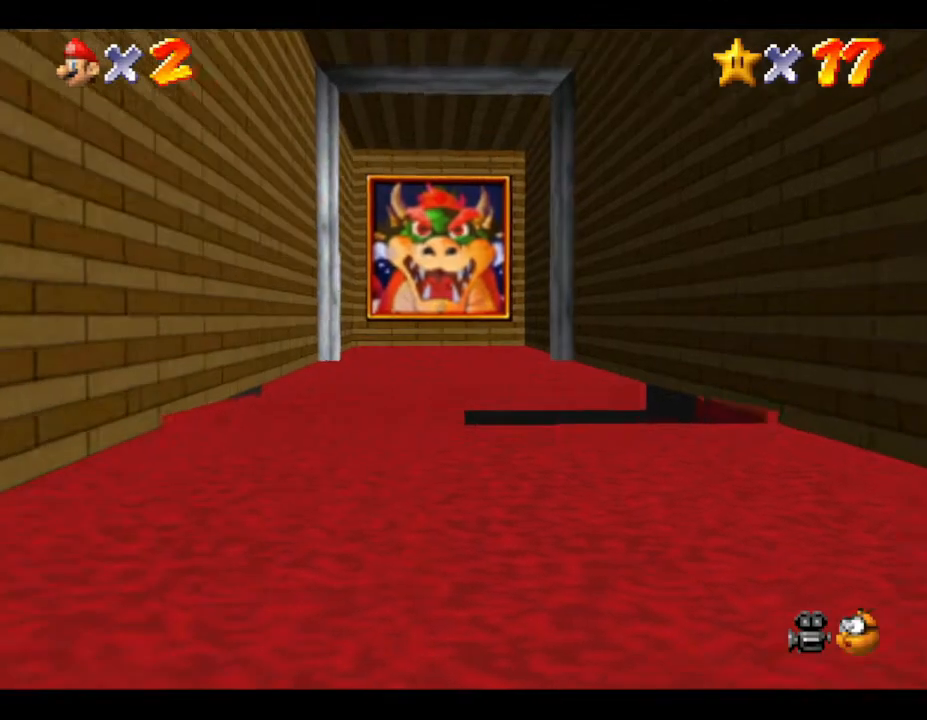
Gameplay with a controller (Nintendo layout); each line is a JSON object with the inputs held at the frame after it. "events" lists button and stick changes between this image and that frame as [ms after this image, input, new state], when the widget could be followed in between. Not read: L3 R3.
{"buttons": [], "left_stick": "center", "events": []}
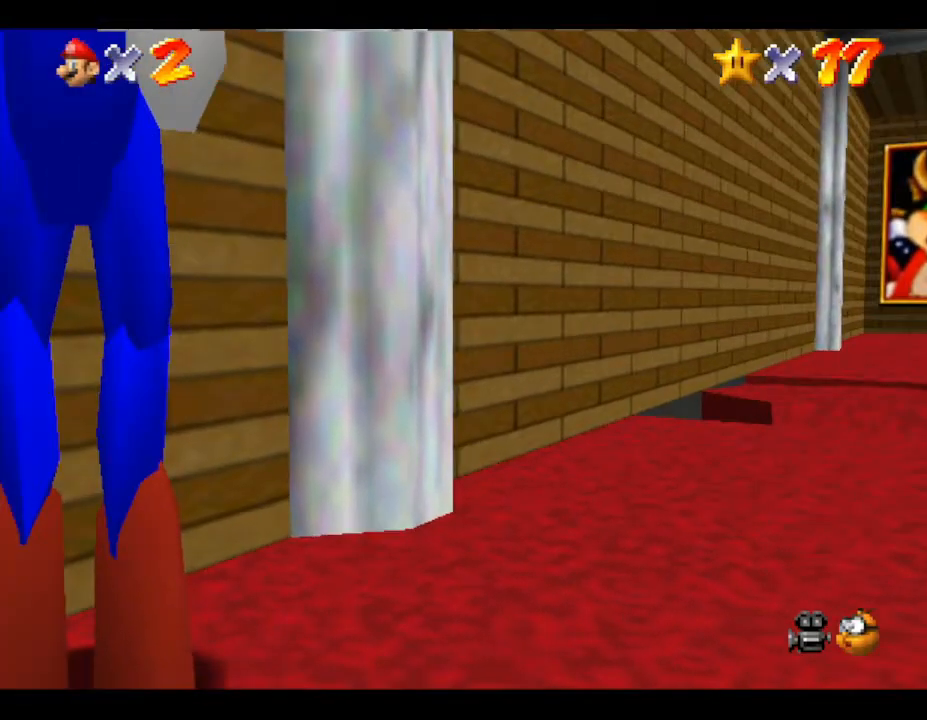
{"buttons": [], "left_stick": "right", "events": [[400, "left_stick", "right"]]}
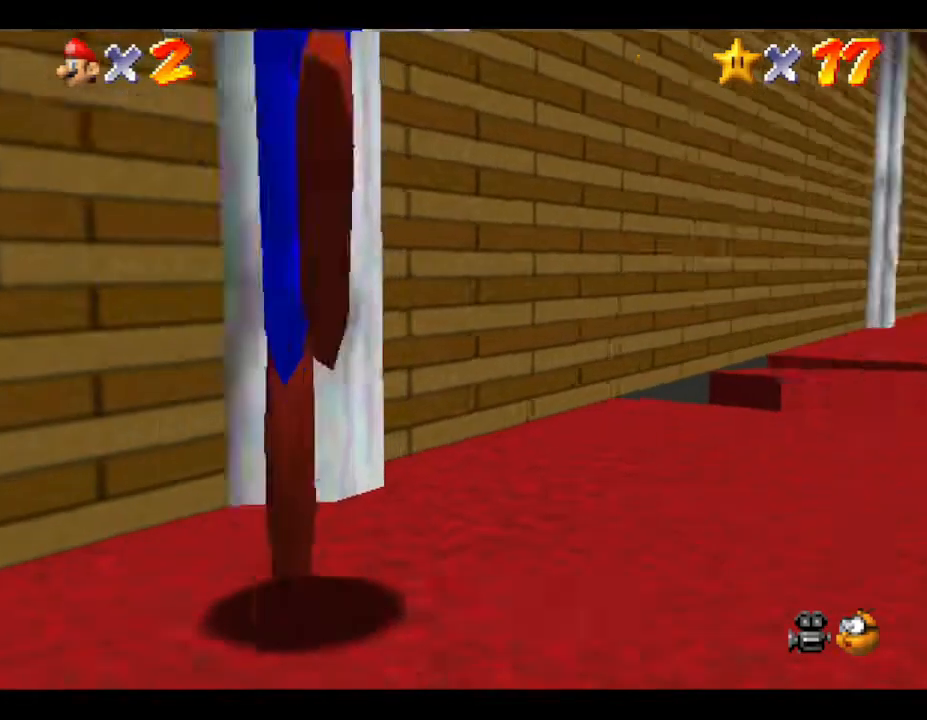
{"buttons": [], "left_stick": "up", "events": [[300, "left_stick", "up-right"], [400, "left_stick", "up"]]}
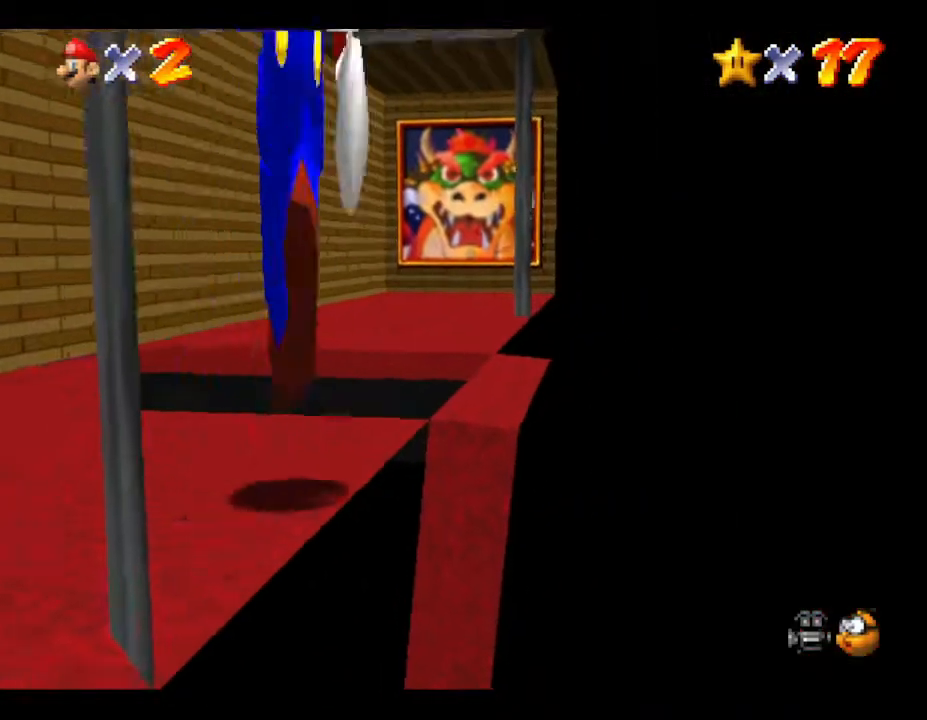
{"buttons": [], "left_stick": "up-left", "events": [[367, "left_stick", "up-left"]]}
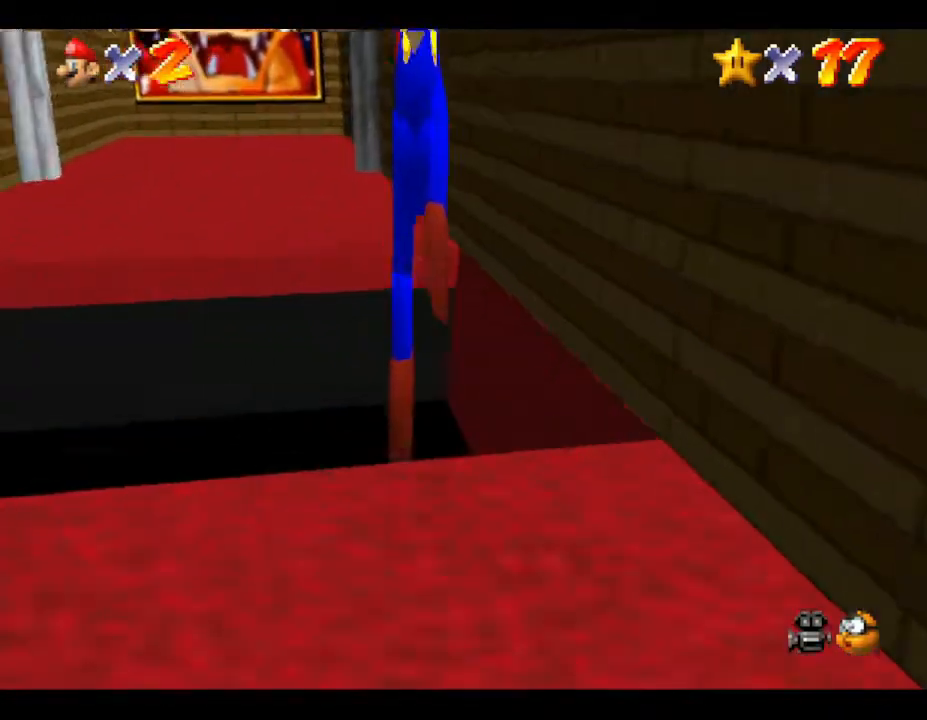
{"buttons": [], "left_stick": "center", "events": [[50, "left_stick", "left"], [267, "left_stick", "center"]]}
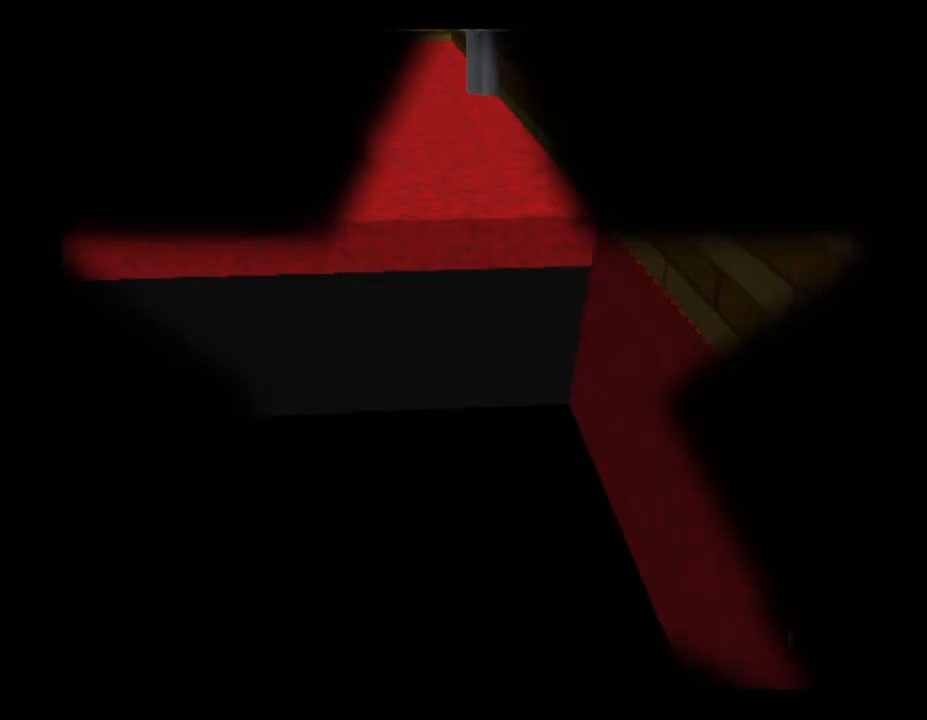
{"buttons": [], "left_stick": "center", "events": []}
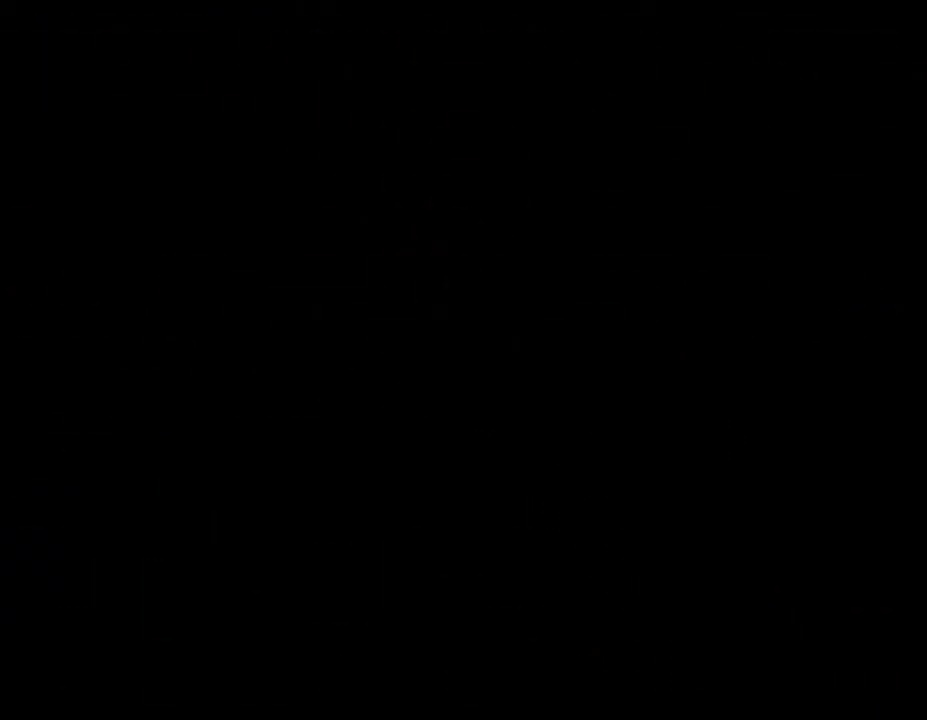
{"buttons": [], "left_stick": "center", "events": []}
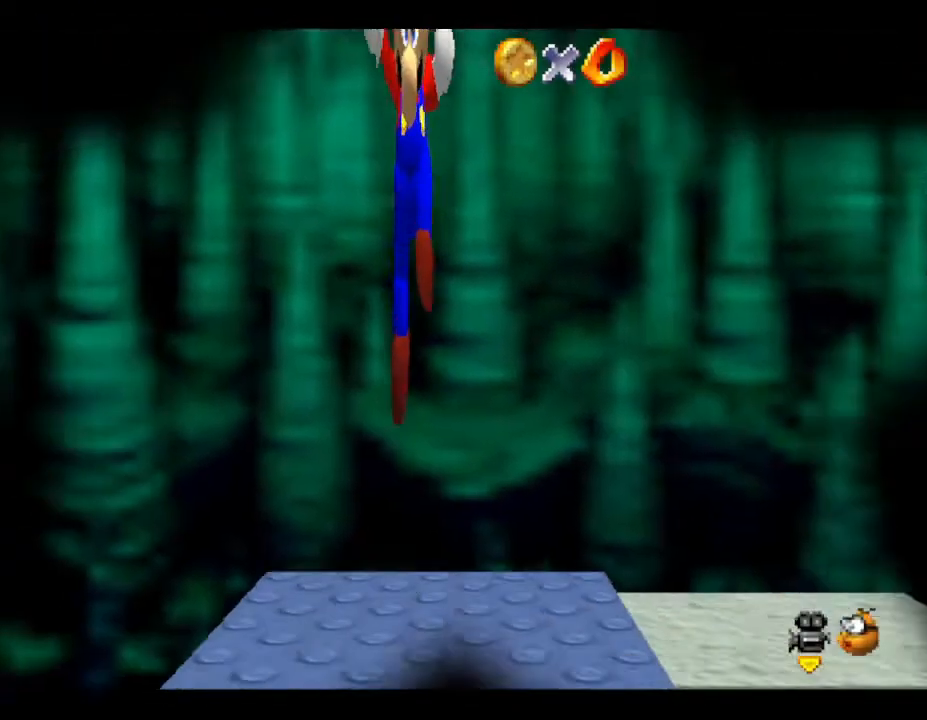
{"buttons": [], "left_stick": "center", "events": []}
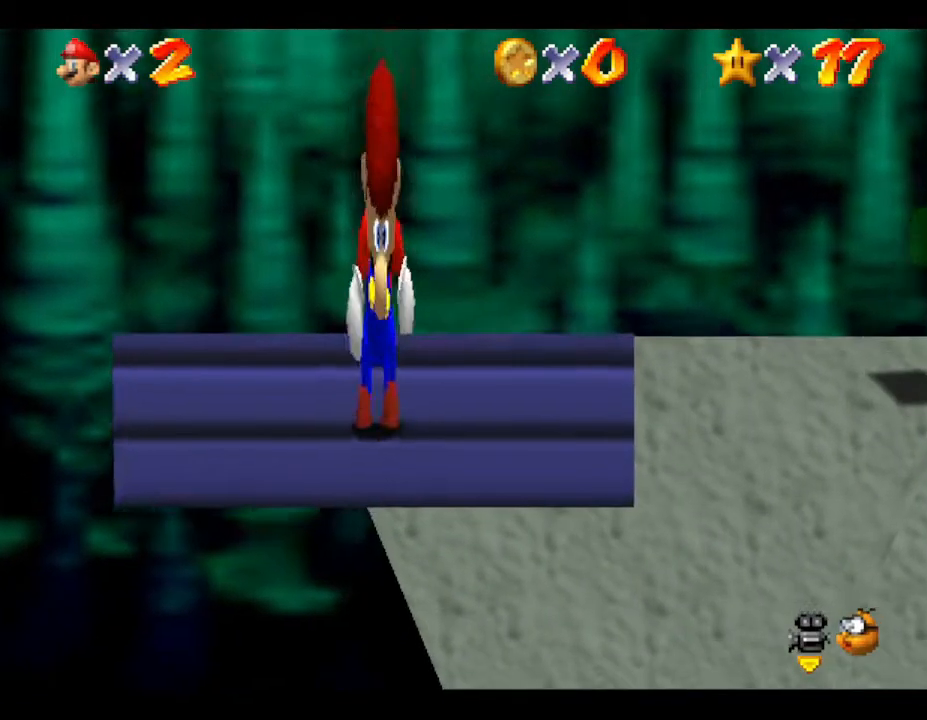
{"buttons": [], "left_stick": "center", "events": []}
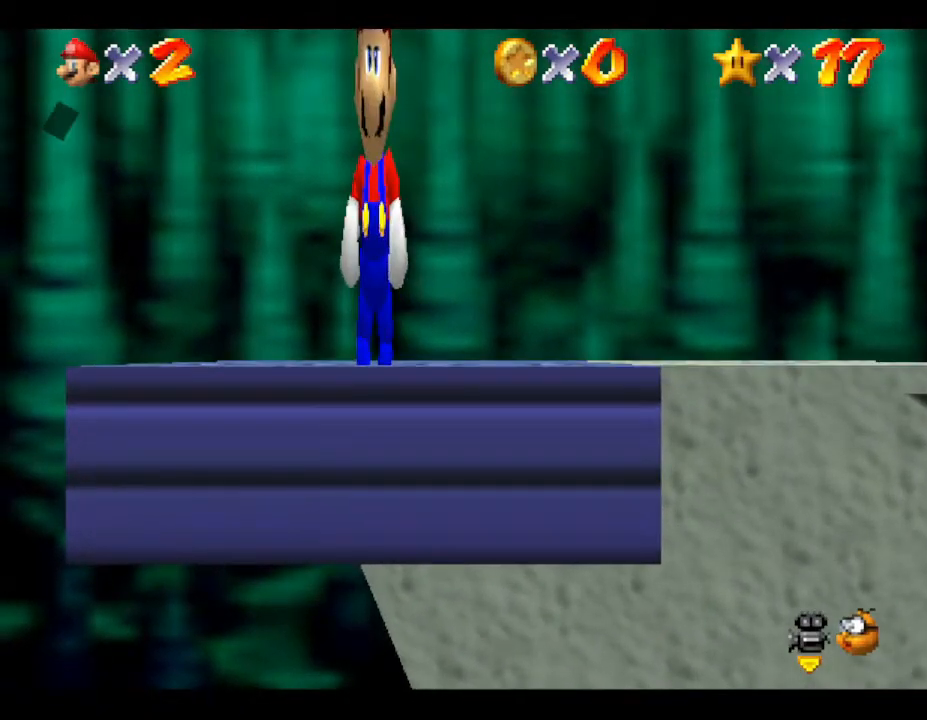
{"buttons": [], "left_stick": "right", "events": [[50, "left_stick", "right"], [333, "A", "down"], [433, "A", "up"]]}
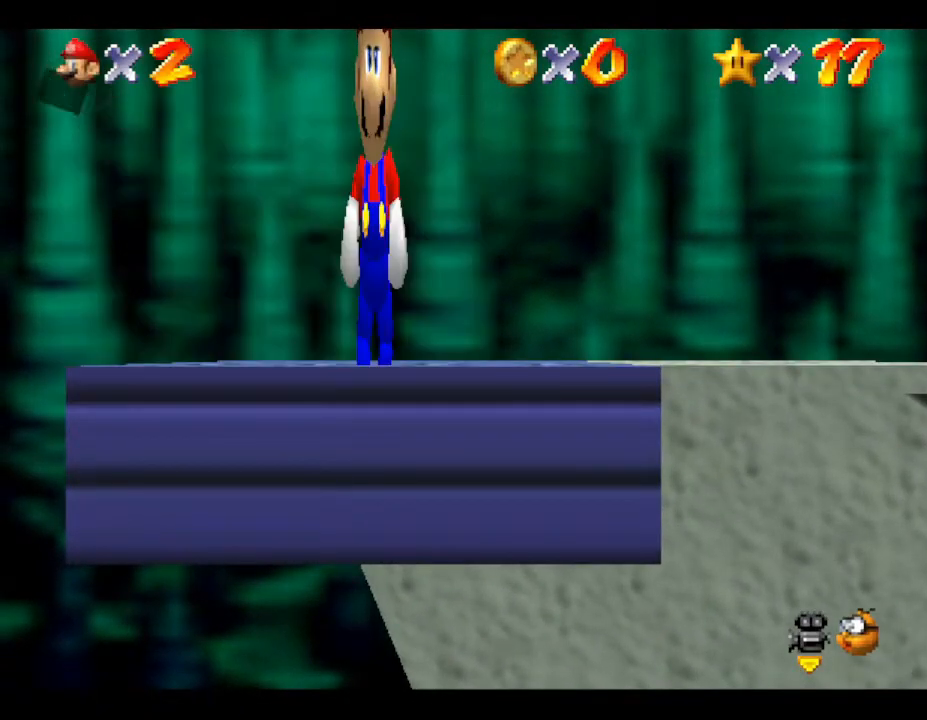
{"buttons": [], "left_stick": "right", "events": []}
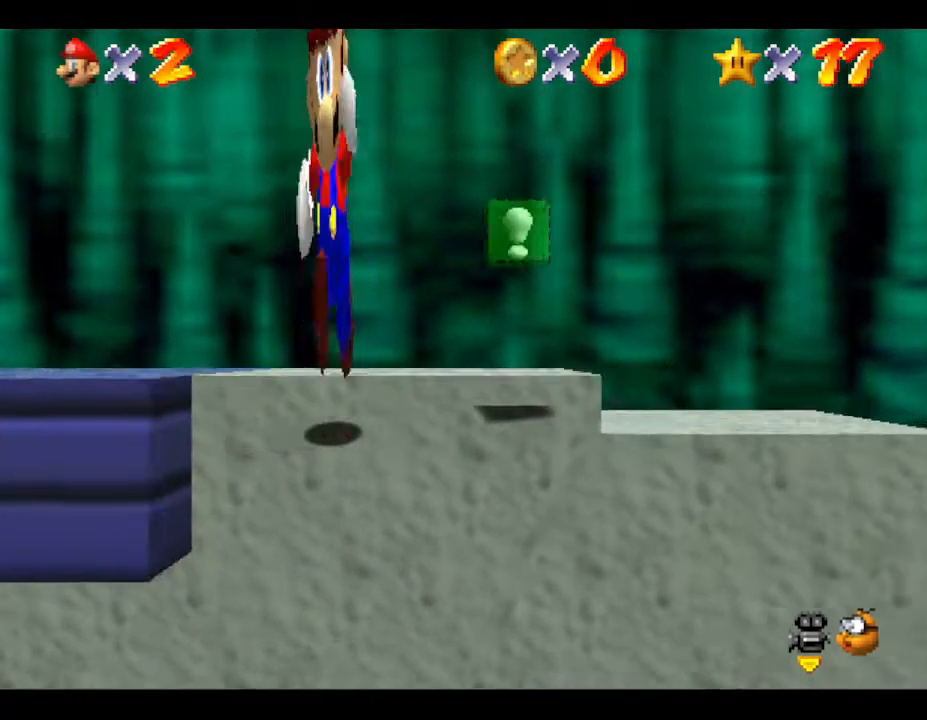
{"buttons": [], "left_stick": "right", "events": []}
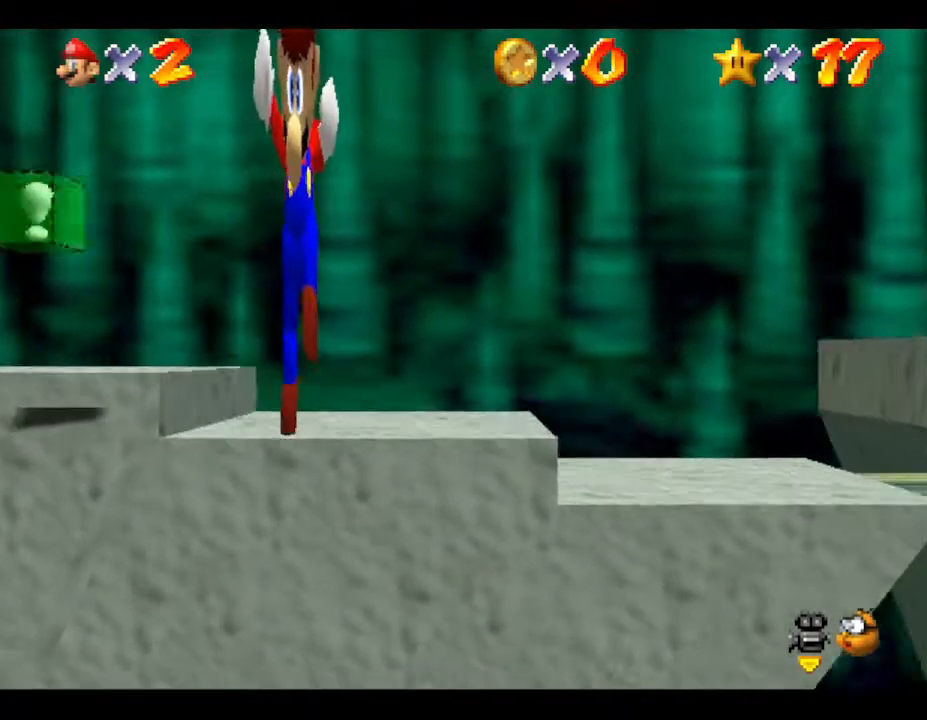
{"buttons": ["A"], "left_stick": "right", "events": [[367, "A", "down"]]}
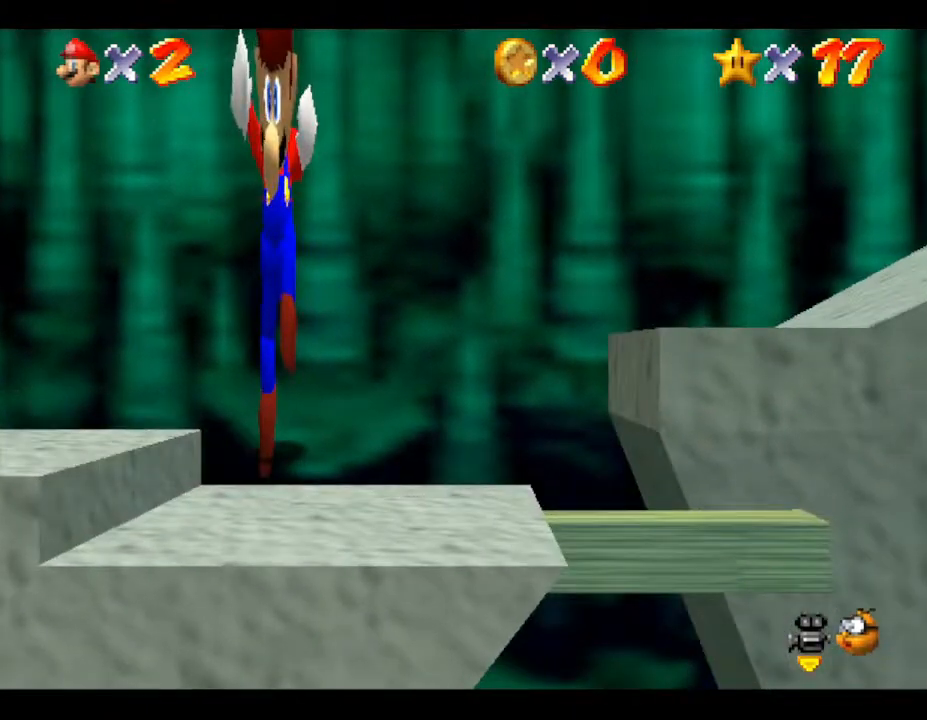
{"buttons": ["A"], "left_stick": "right", "events": [[300, "A", "up"], [400, "A", "down"]]}
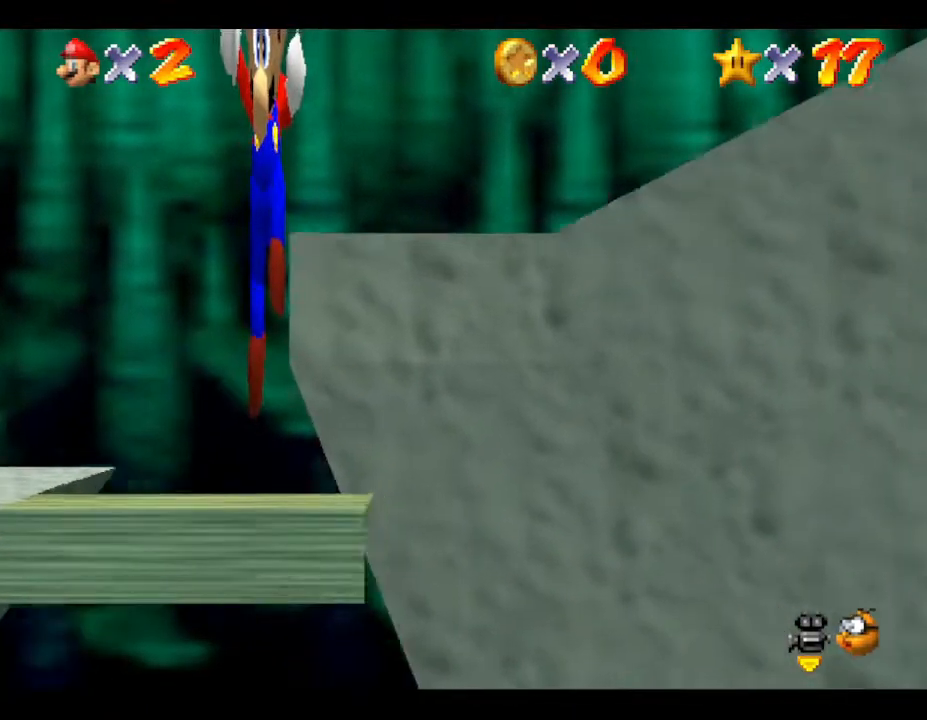
{"buttons": [], "left_stick": "down-right", "events": [[167, "A", "up"], [500, "left_stick", "down-right"]]}
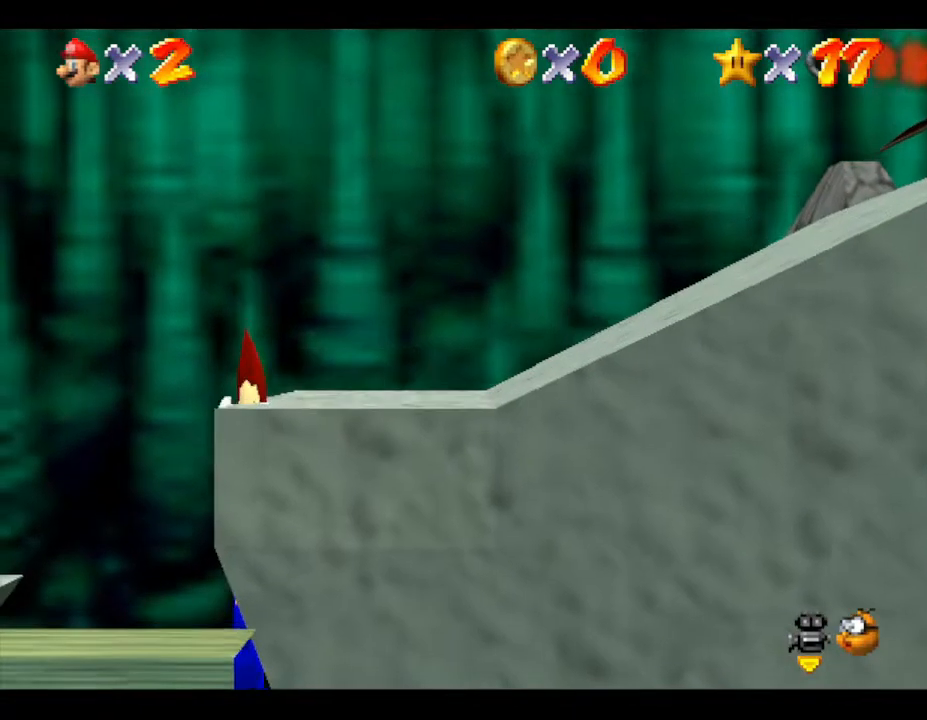
{"buttons": [], "left_stick": "center", "events": [[283, "left_stick", "right"], [417, "left_stick", "center"]]}
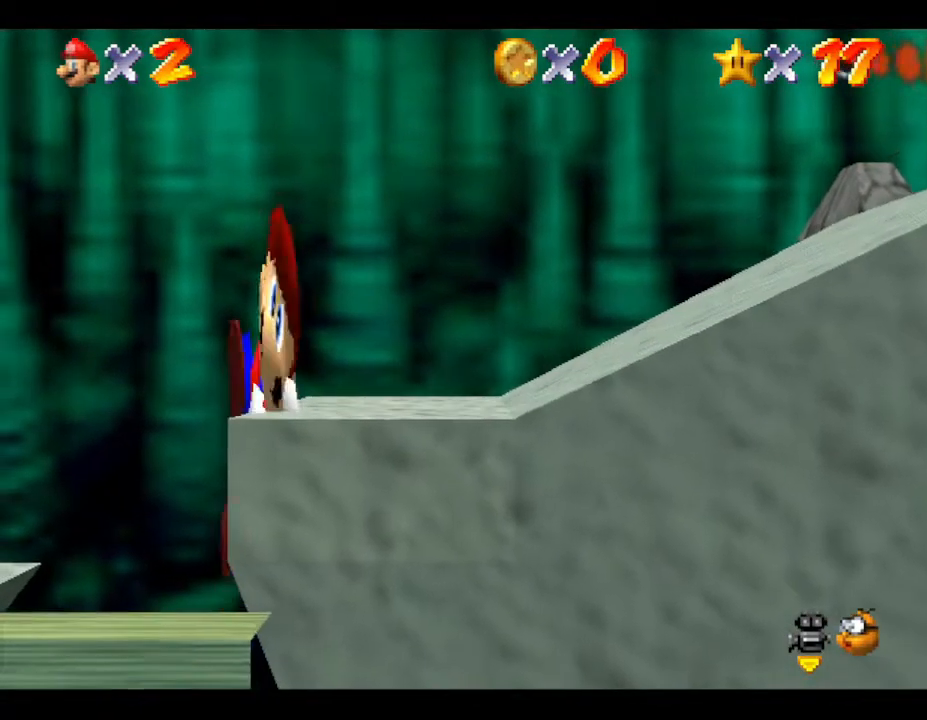
{"buttons": [], "left_stick": "right", "events": [[283, "left_stick", "right"]]}
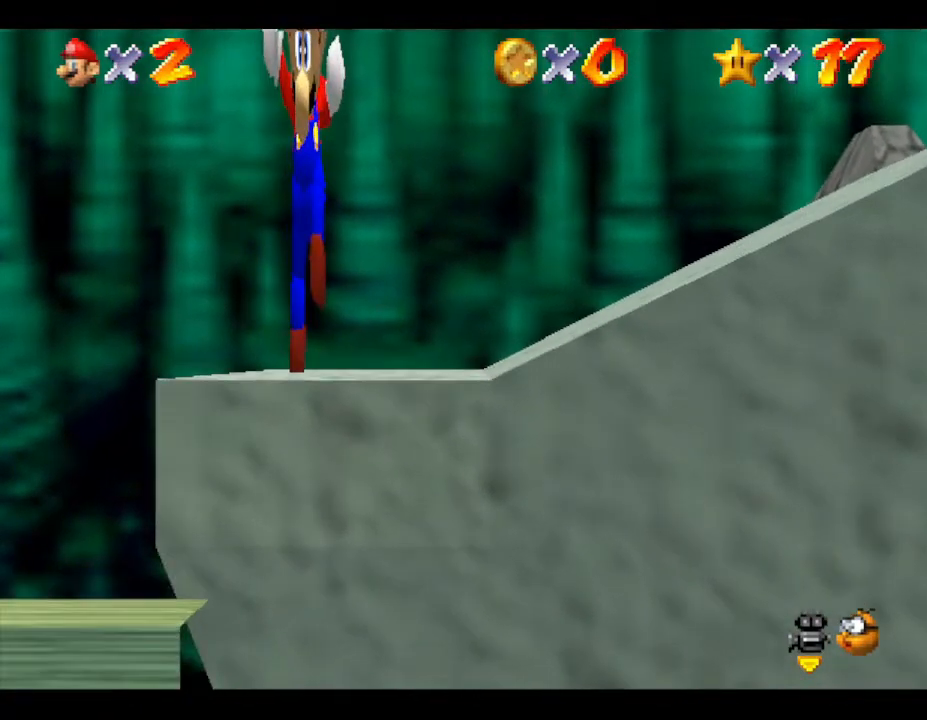
{"buttons": [], "left_stick": "center", "events": [[67, "left_stick", "center"]]}
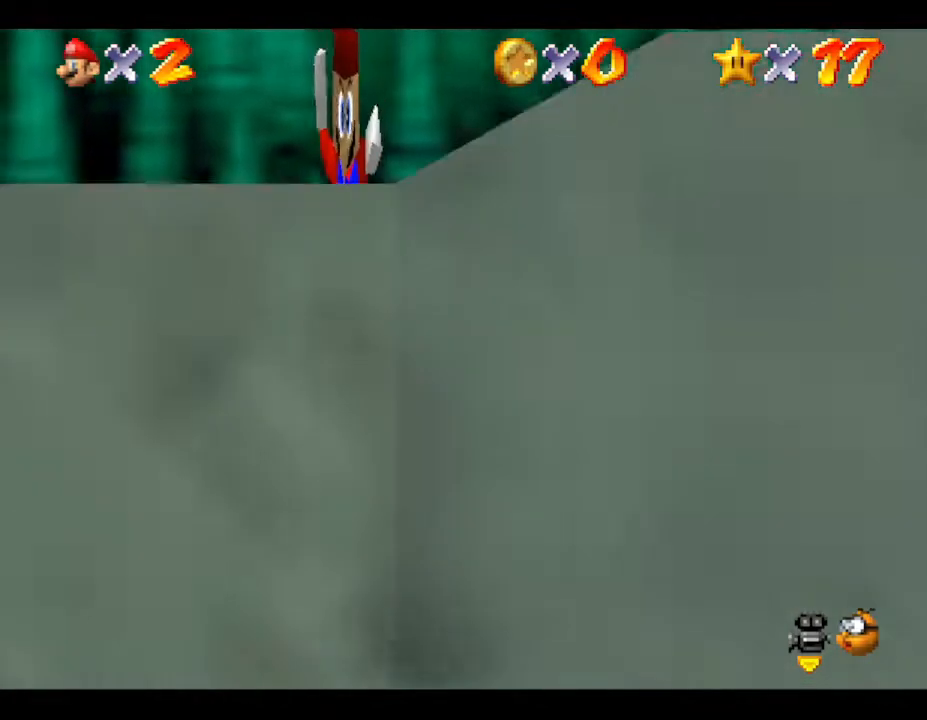
{"buttons": [], "left_stick": "center", "events": []}
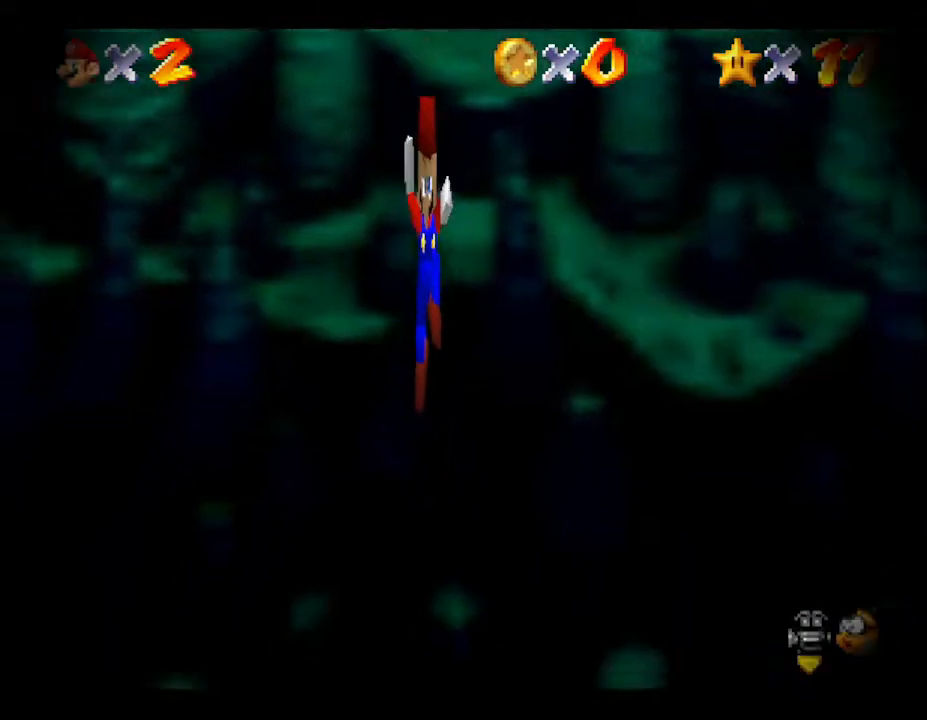
{"buttons": [], "left_stick": "center", "events": []}
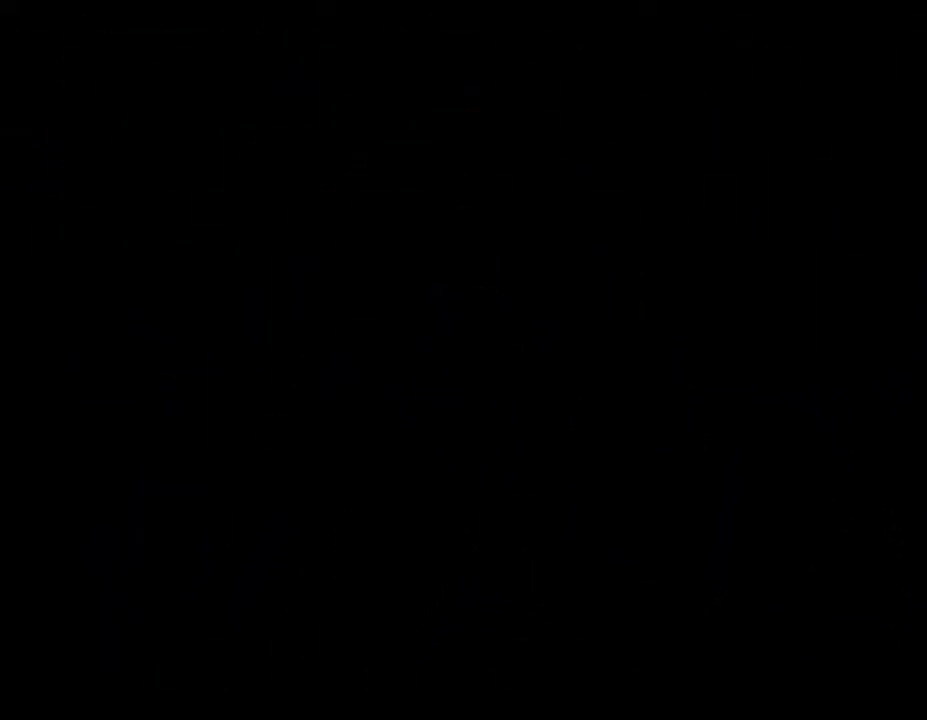
{"buttons": [], "left_stick": "center", "events": []}
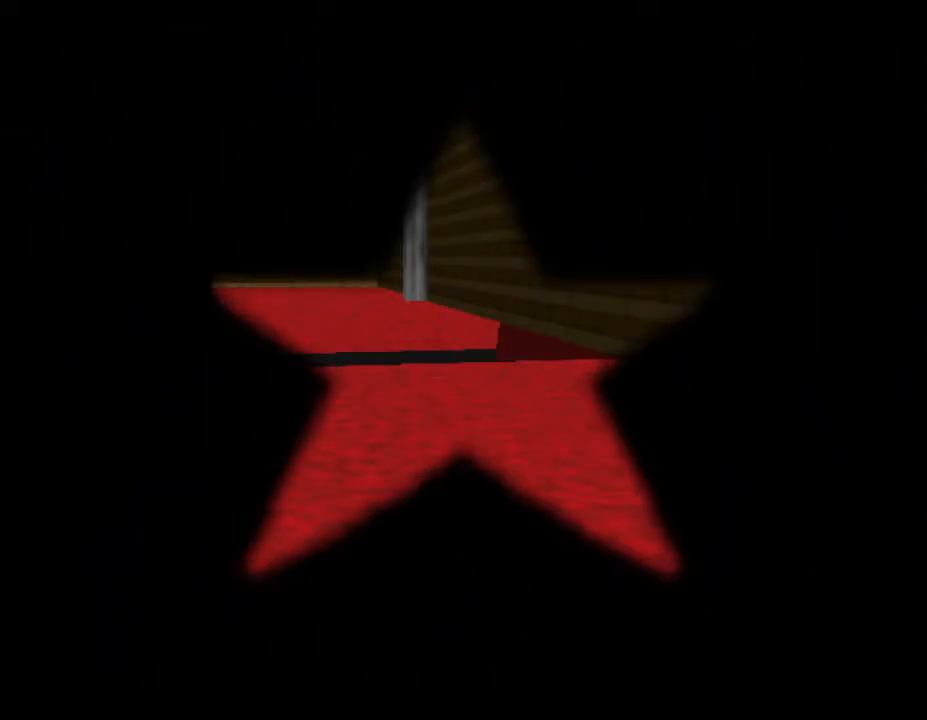
{"buttons": [], "left_stick": "center", "events": []}
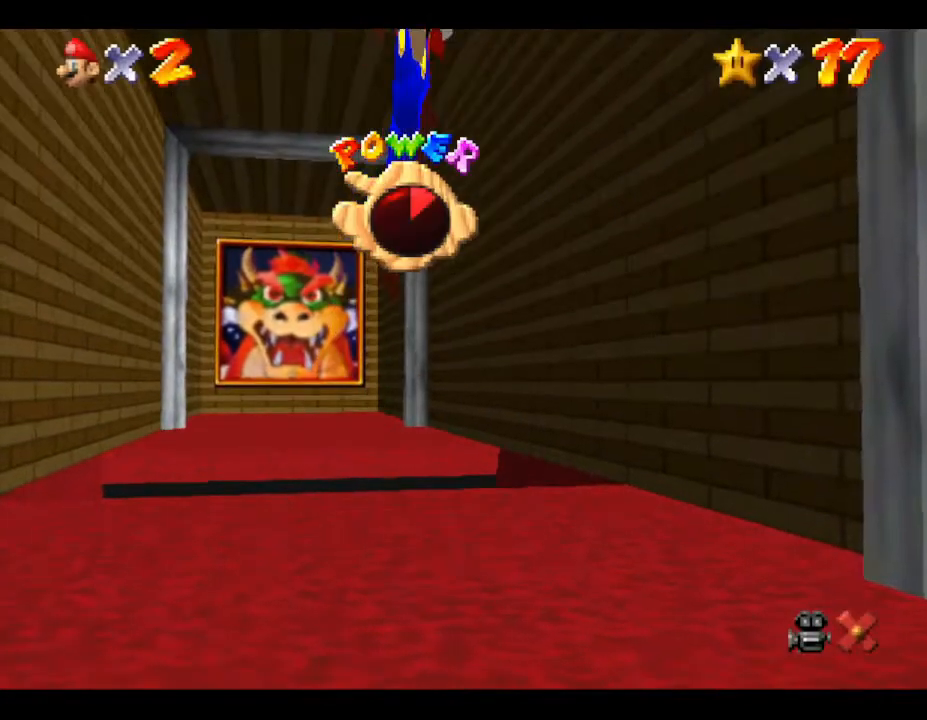
{"buttons": [], "left_stick": "center", "events": []}
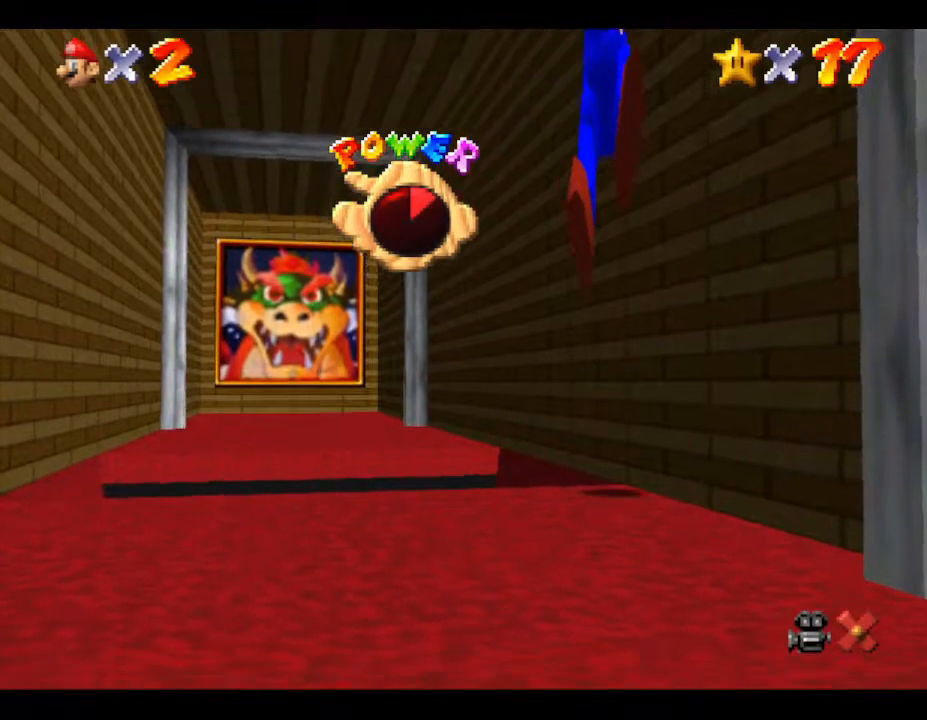
{"buttons": [], "left_stick": "center", "events": []}
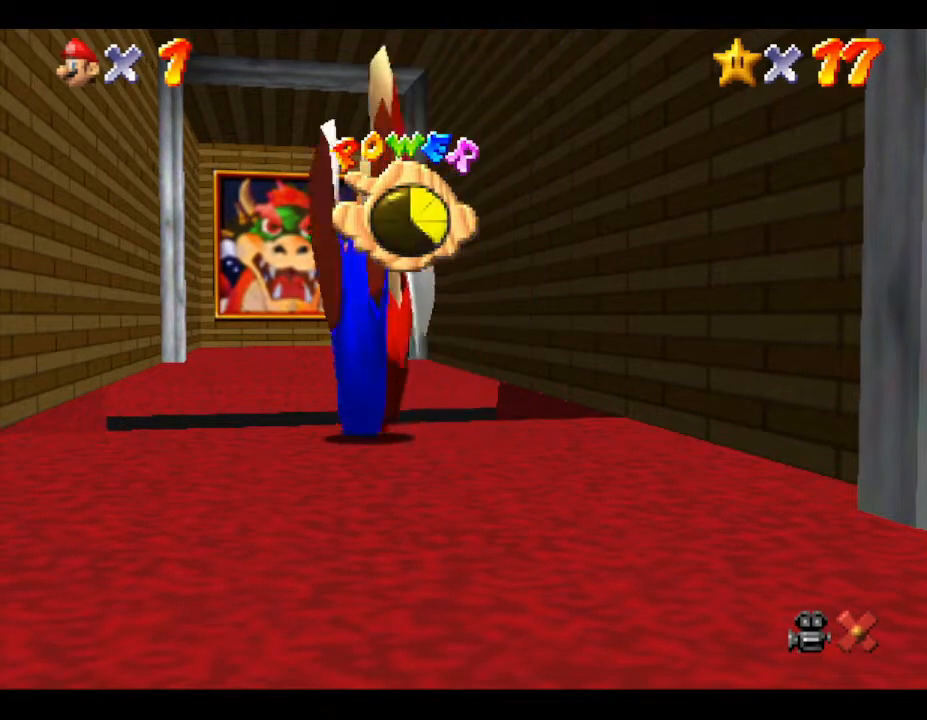
{"buttons": [], "left_stick": "up", "events": [[417, "left_stick", "up"]]}
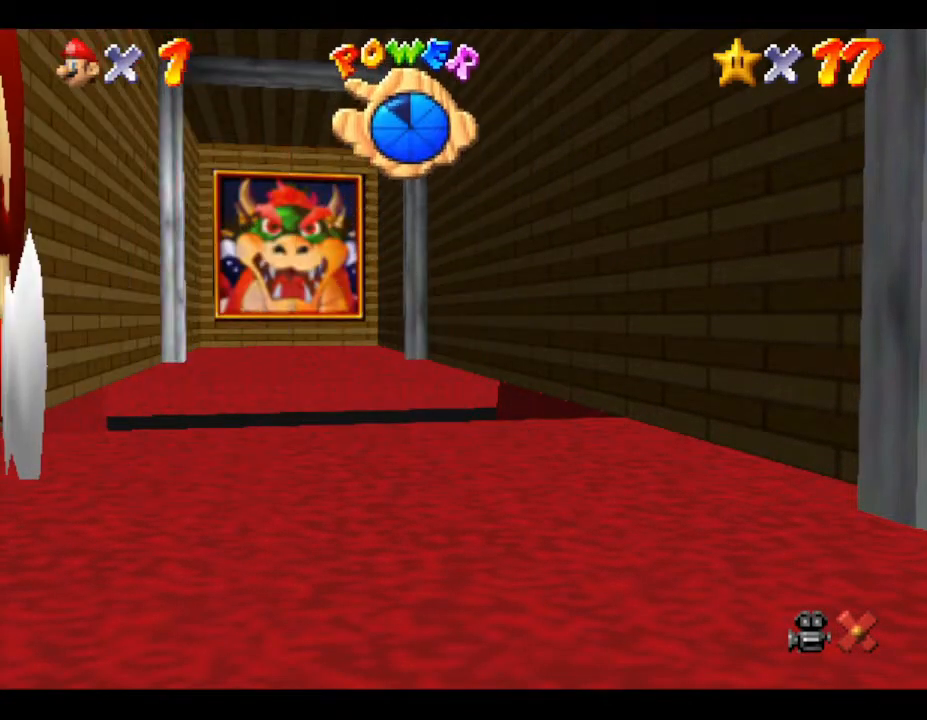
{"buttons": [], "left_stick": "down", "events": [[417, "left_stick", "left"], [500, "left_stick", "down"]]}
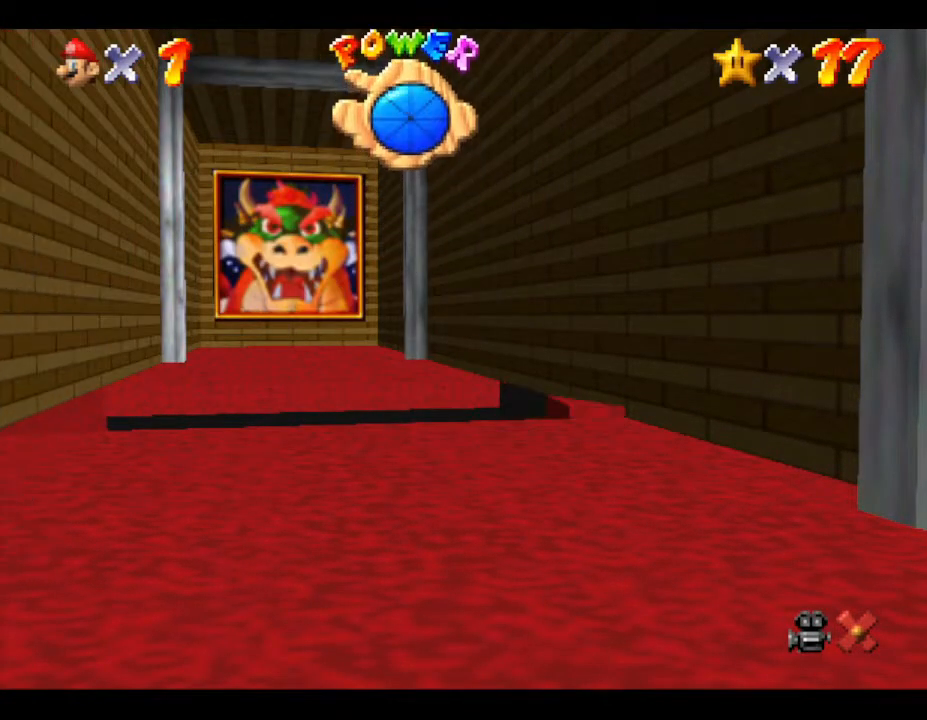
{"buttons": [], "left_stick": "up", "events": [[67, "left_stick", "right"], [167, "left_stick", "up"], [233, "left_stick", "up-left"], [383, "left_stick", "up"]]}
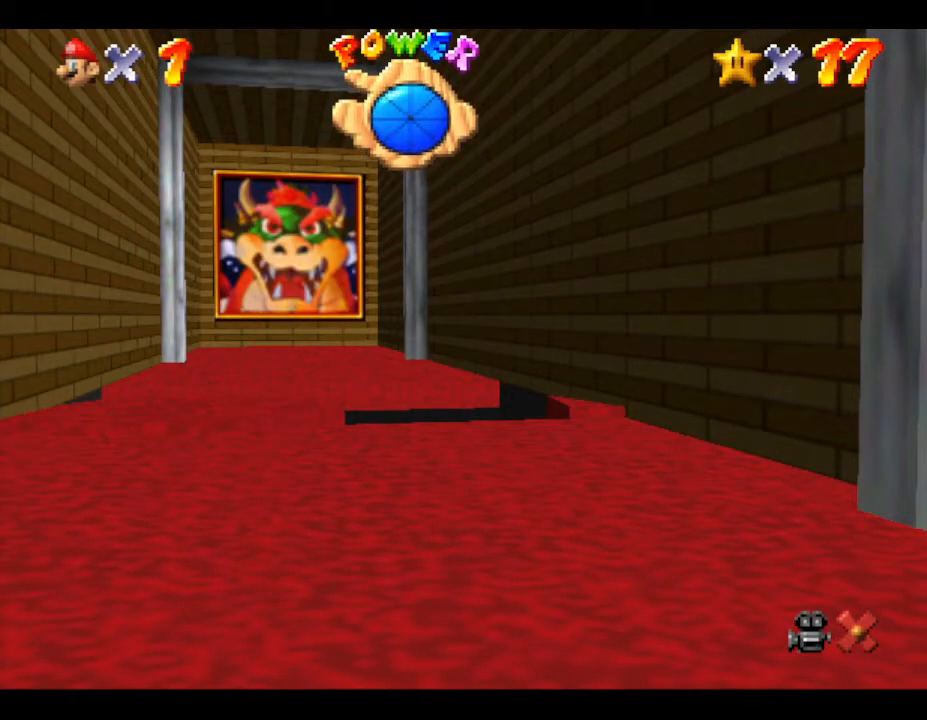
{"buttons": [], "left_stick": "up", "events": [[133, "left_stick", "center"], [333, "left_stick", "up"]]}